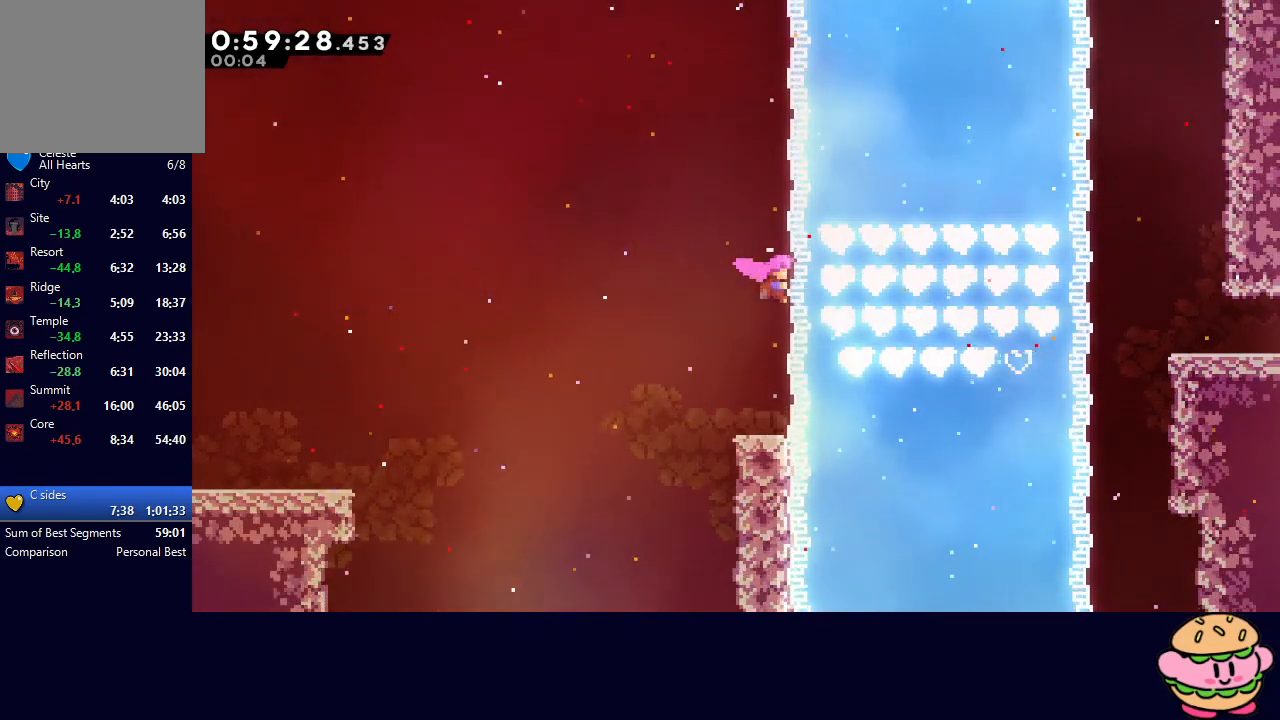
Gameplay with a controller (PlayStation layout); each line is a JSON object with the inputs held at the frame after it. "events" lists button and stick changes between this image and that frame as [ms after this image, input, new state], when the widget could be followed in between. Not read: L3 R3.
{"buttons": ["R1", "DPAD_RIGHT"], "left_stick": "center", "right_stick": "center", "events": []}
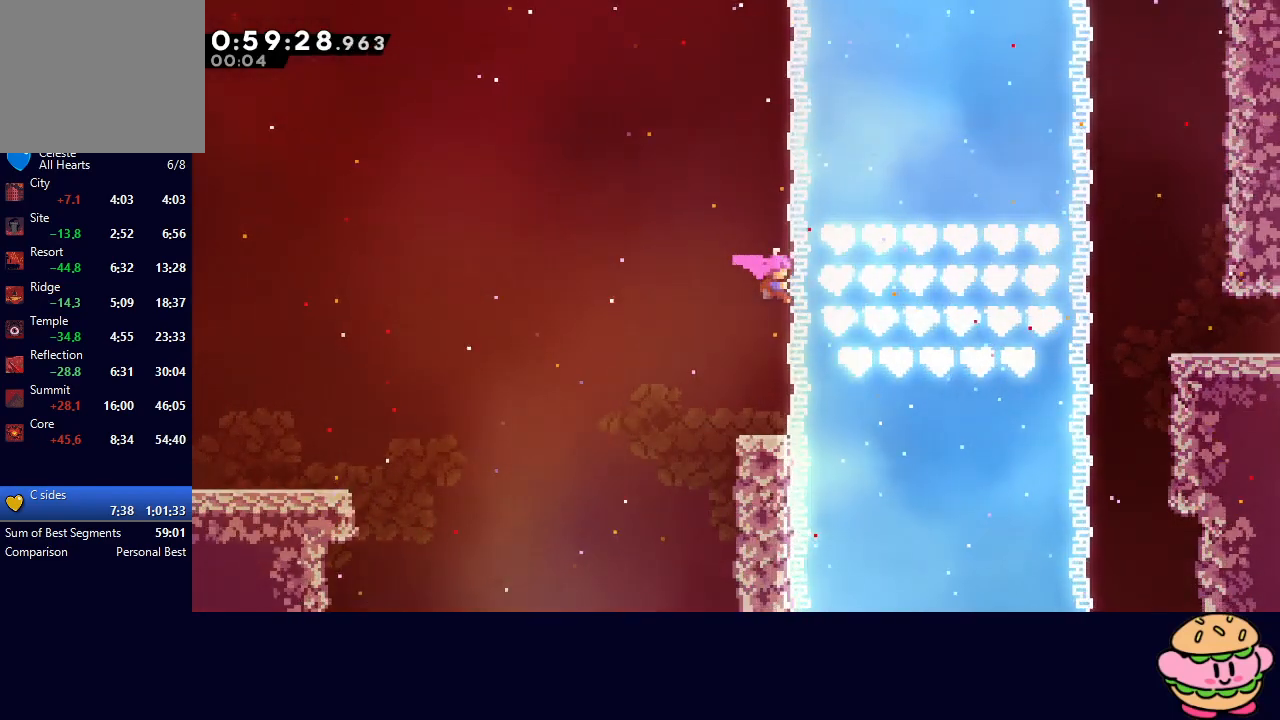
{"buttons": ["R1", "DPAD_RIGHT"], "left_stick": "center", "right_stick": "center", "events": []}
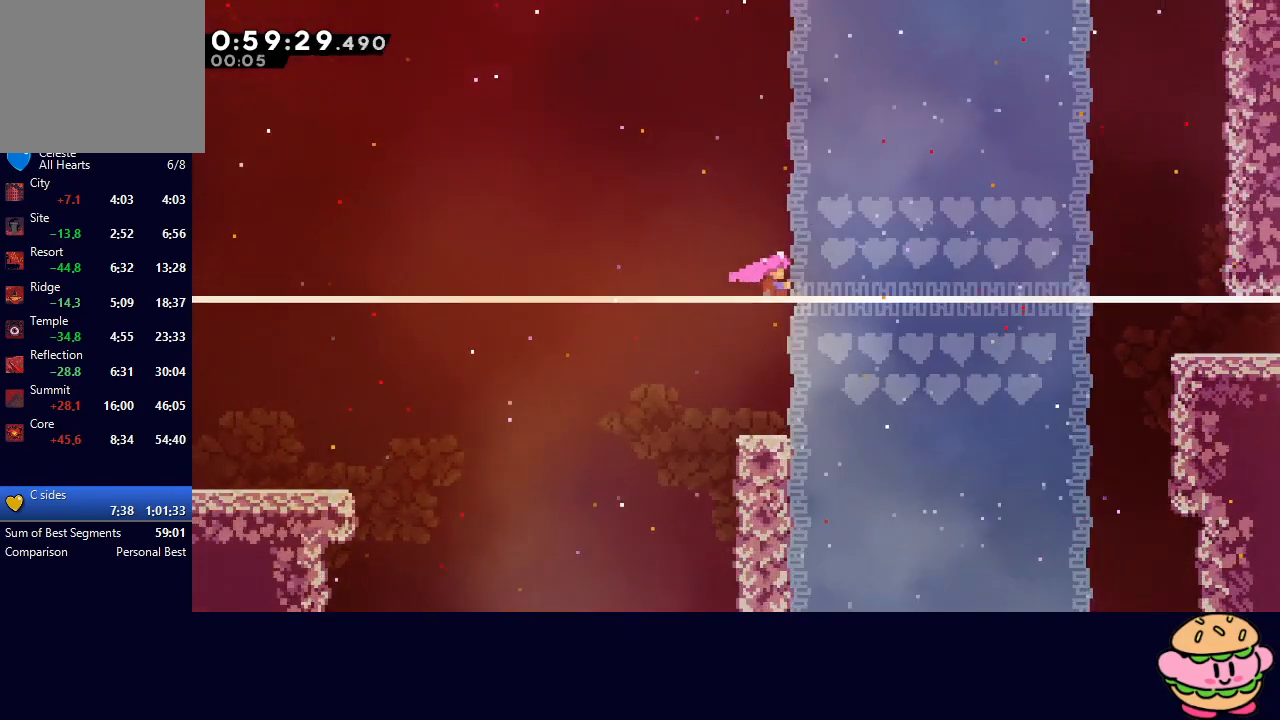
{"buttons": ["R1", "DPAD_RIGHT"], "left_stick": "center", "right_stick": "center", "events": []}
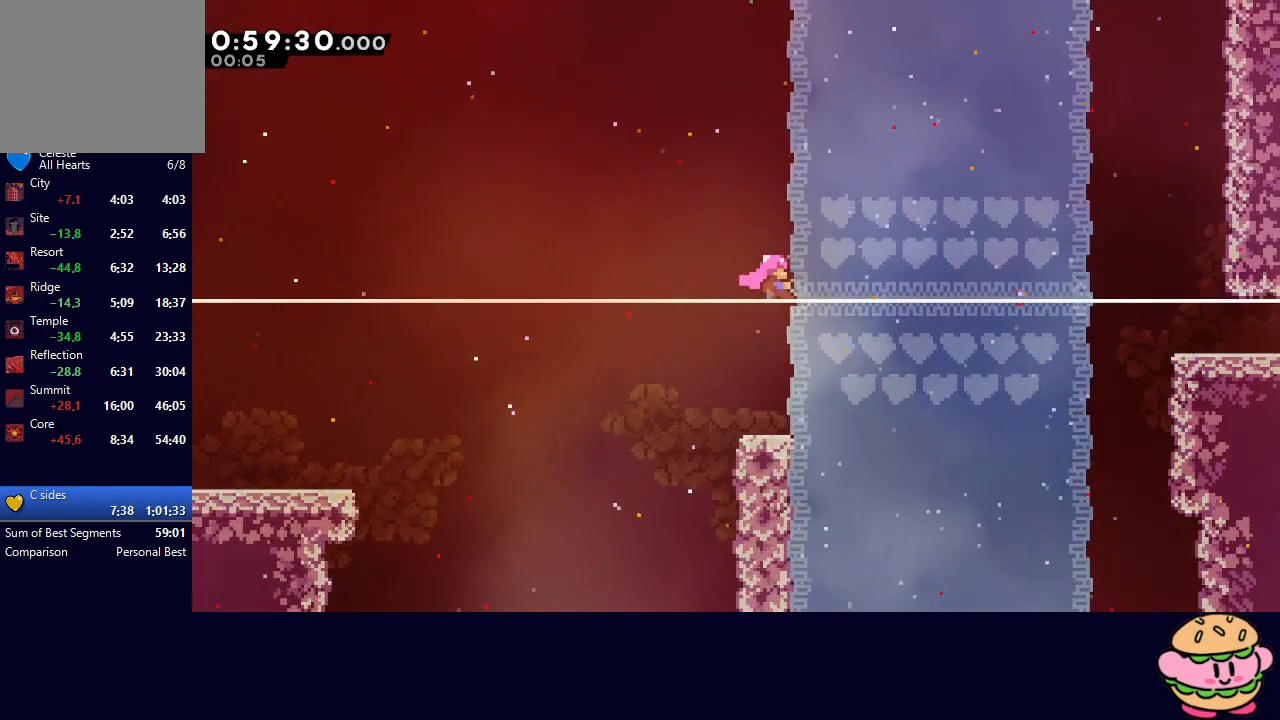
{"buttons": ["R1", "DPAD_RIGHT"], "left_stick": "center", "right_stick": "center", "events": [[317, "DPAD_DOWN", "down"], [333, "CROSS", "down"], [450, "CROSS", "up"], [500, "DPAD_DOWN", "up"]]}
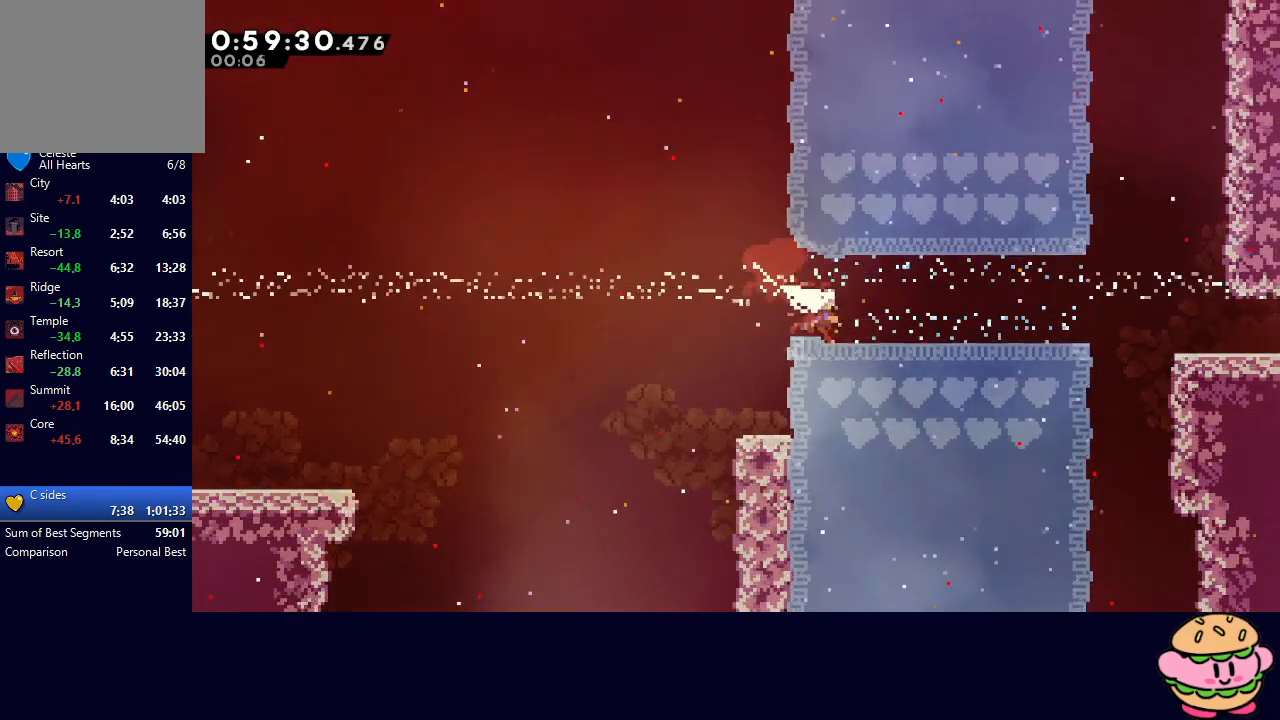
{"buttons": ["CIRCLE", "DPAD_RIGHT"], "left_stick": "center", "right_stick": "center", "events": [[33, "CIRCLE", "down"], [217, "CIRCLE", "up"], [250, "R1", "up"], [267, "DPAD_DOWN", "down"], [300, "CROSS", "down"], [400, "CROSS", "up"], [450, "DPAD_DOWN", "up"], [467, "CIRCLE", "down"]]}
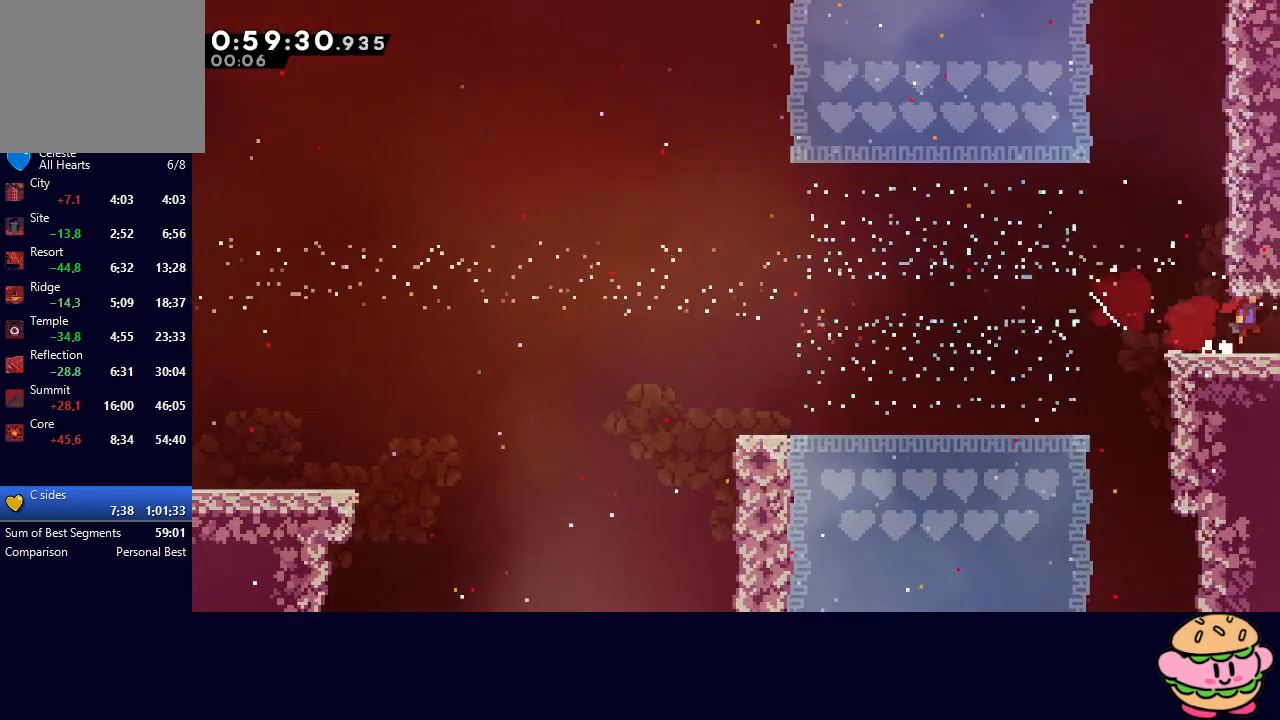
{"buttons": ["DPAD_RIGHT"], "left_stick": "center", "right_stick": "center", "events": [[150, "CIRCLE", "up"]]}
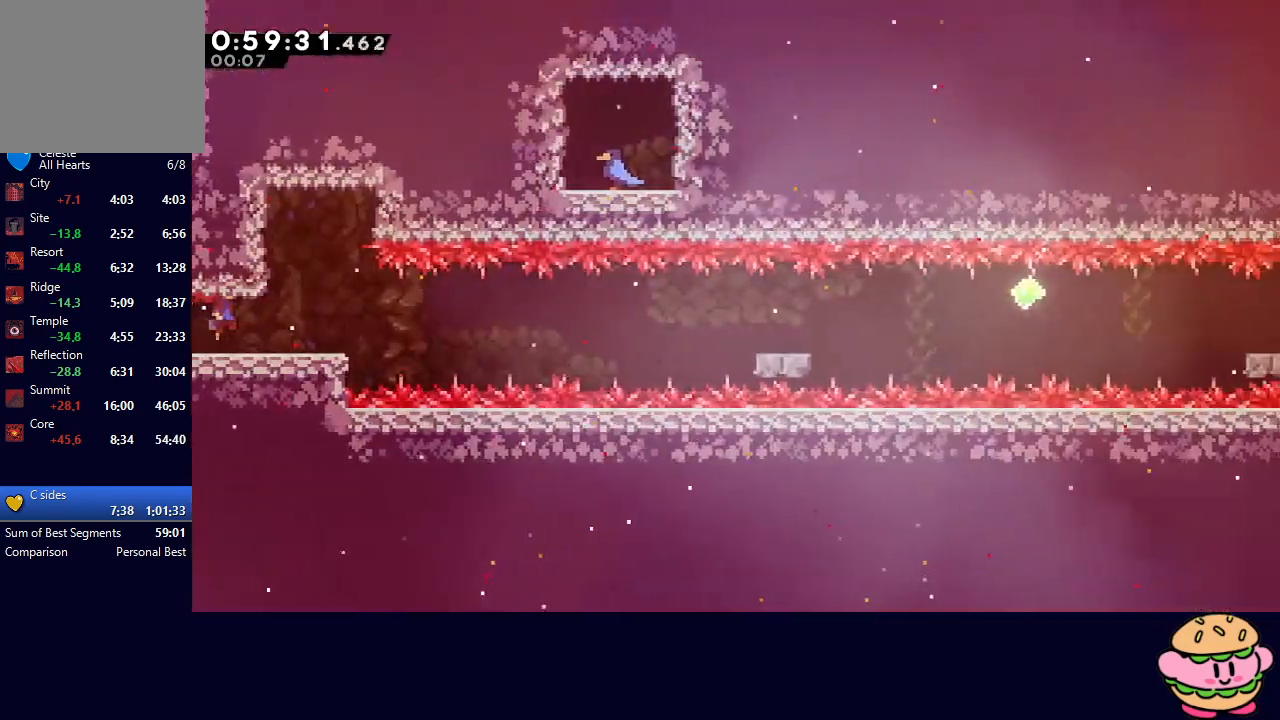
{"buttons": ["CIRCLE", "DPAD_RIGHT"], "left_stick": "center", "right_stick": "center", "events": [[150, "DPAD_DOWN", "down"], [183, "CROSS", "down"], [300, "CROSS", "up"], [317, "DPAD_DOWN", "up"], [383, "CIRCLE", "down"]]}
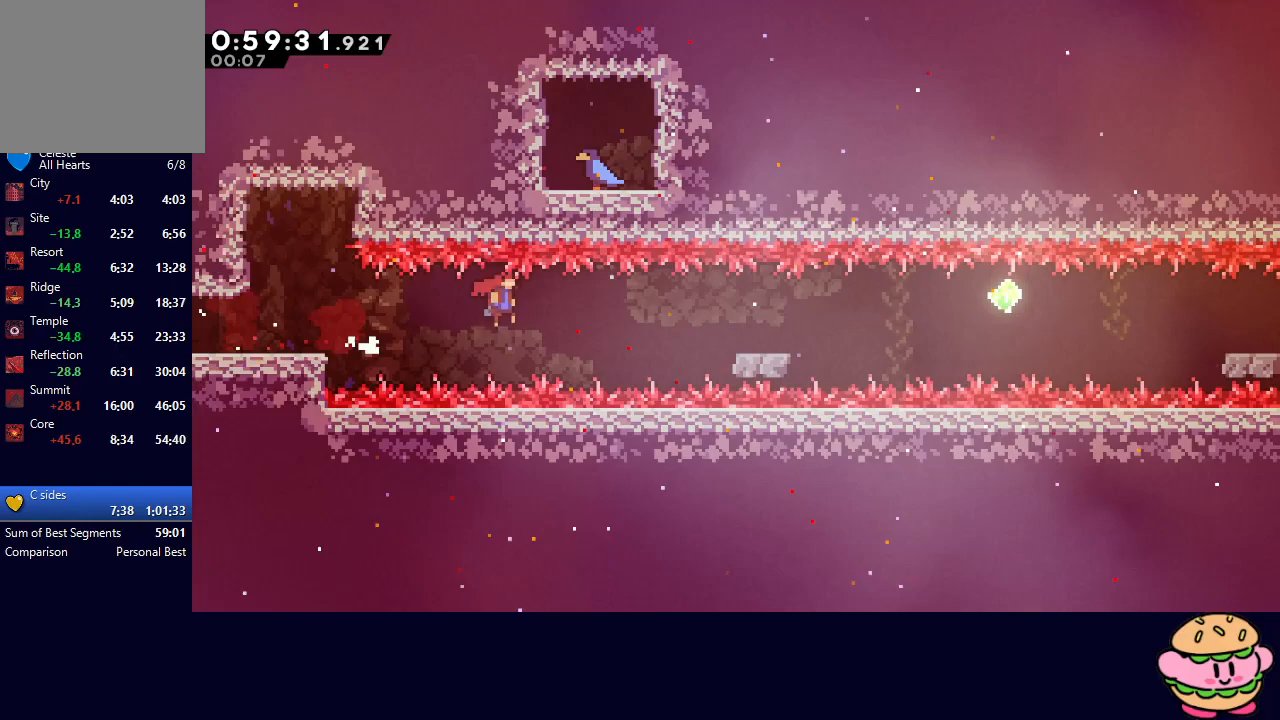
{"buttons": ["CIRCLE", "DPAD_RIGHT"], "left_stick": "center", "right_stick": "center", "events": [[167, "CIRCLE", "up"], [183, "DPAD_DOWN", "down"], [233, "CROSS", "down"], [333, "CROSS", "up"], [350, "DPAD_DOWN", "up"], [417, "CIRCLE", "down"]]}
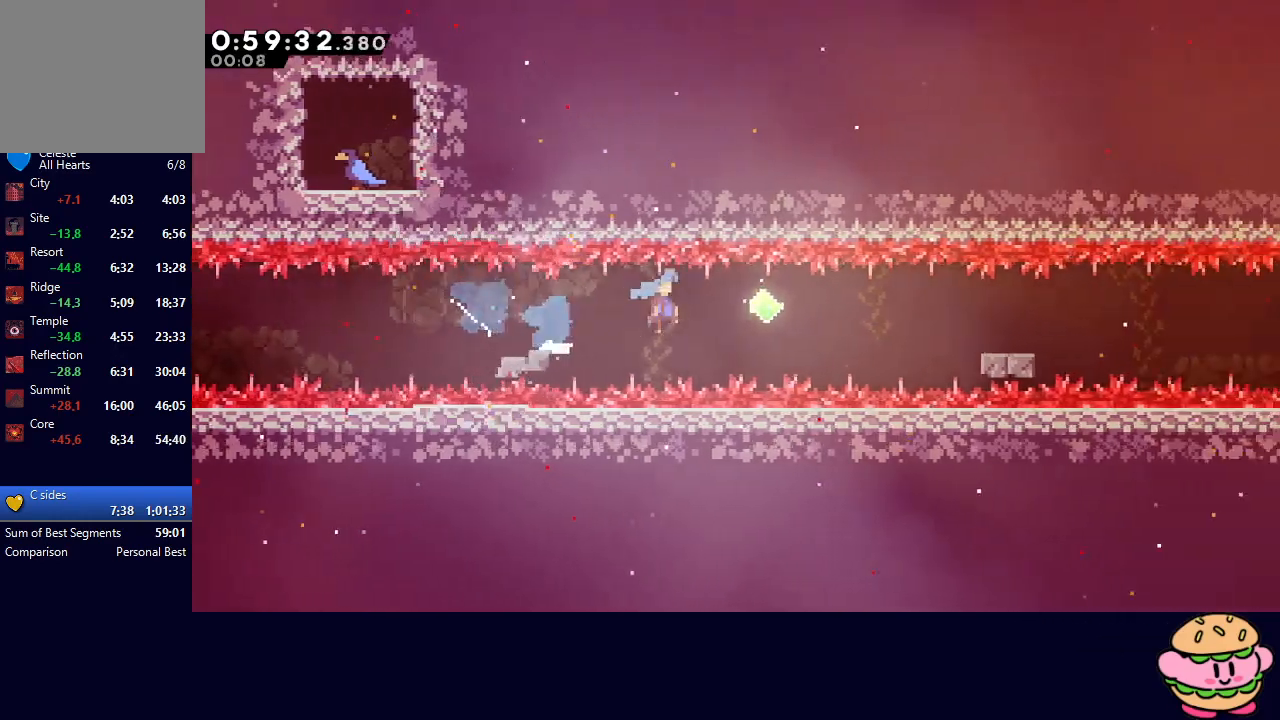
{"buttons": ["DPAD_RIGHT"], "left_stick": "center", "right_stick": "center", "events": [[300, "CIRCLE", "up"], [317, "DPAD_DOWN", "down"], [367, "CROSS", "down"], [483, "CROSS", "up"], [500, "DPAD_DOWN", "up"]]}
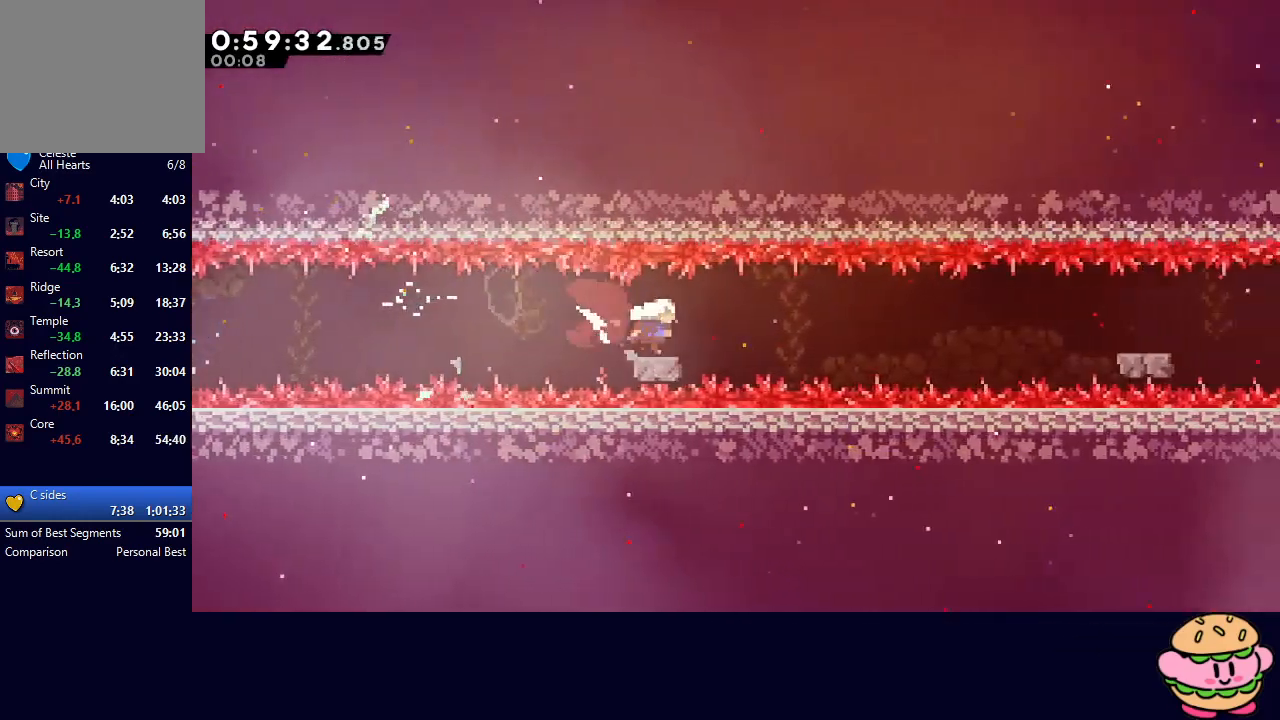
{"buttons": ["CROSS", "DPAD_DOWN", "DPAD_RIGHT"], "left_stick": "center", "right_stick": "center", "events": [[50, "CIRCLE", "down"], [400, "CIRCLE", "up"], [417, "DPAD_DOWN", "down"], [483, "CROSS", "down"]]}
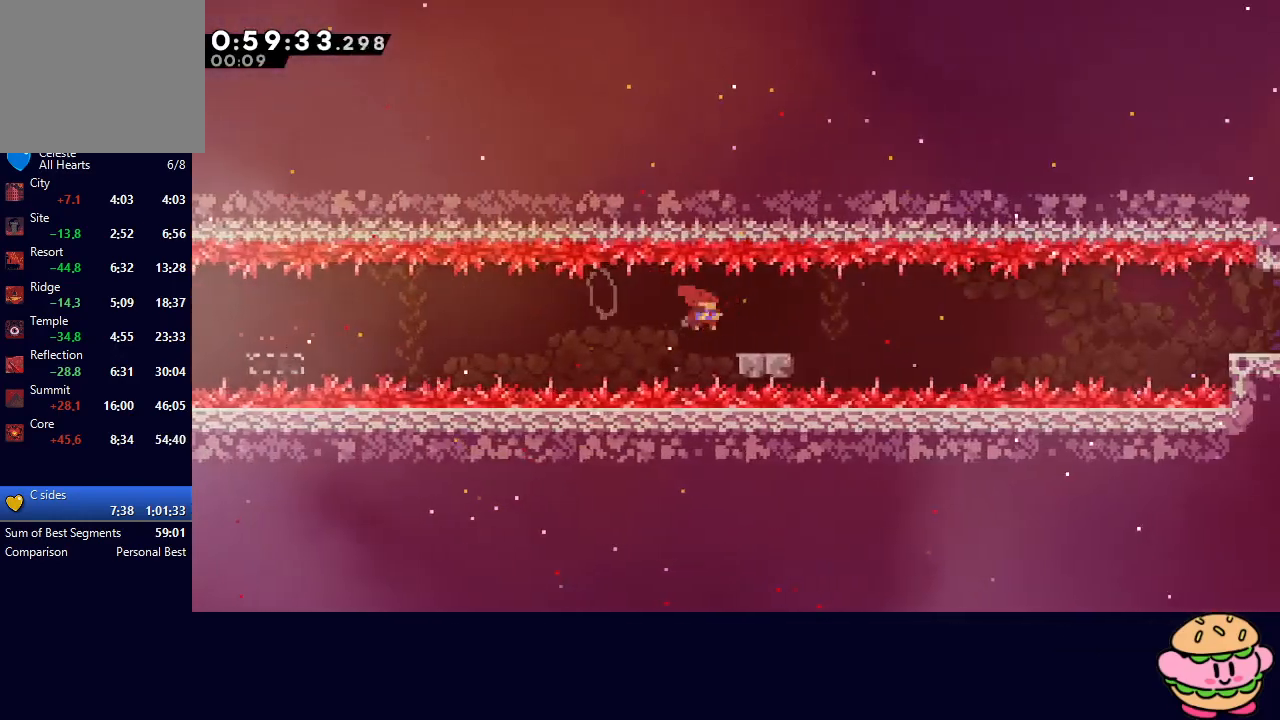
{"buttons": ["CIRCLE", "DPAD_RIGHT"], "left_stick": "center", "right_stick": "center", "events": [[83, "CROSS", "up"], [100, "DPAD_DOWN", "up"], [150, "CIRCLE", "down"]]}
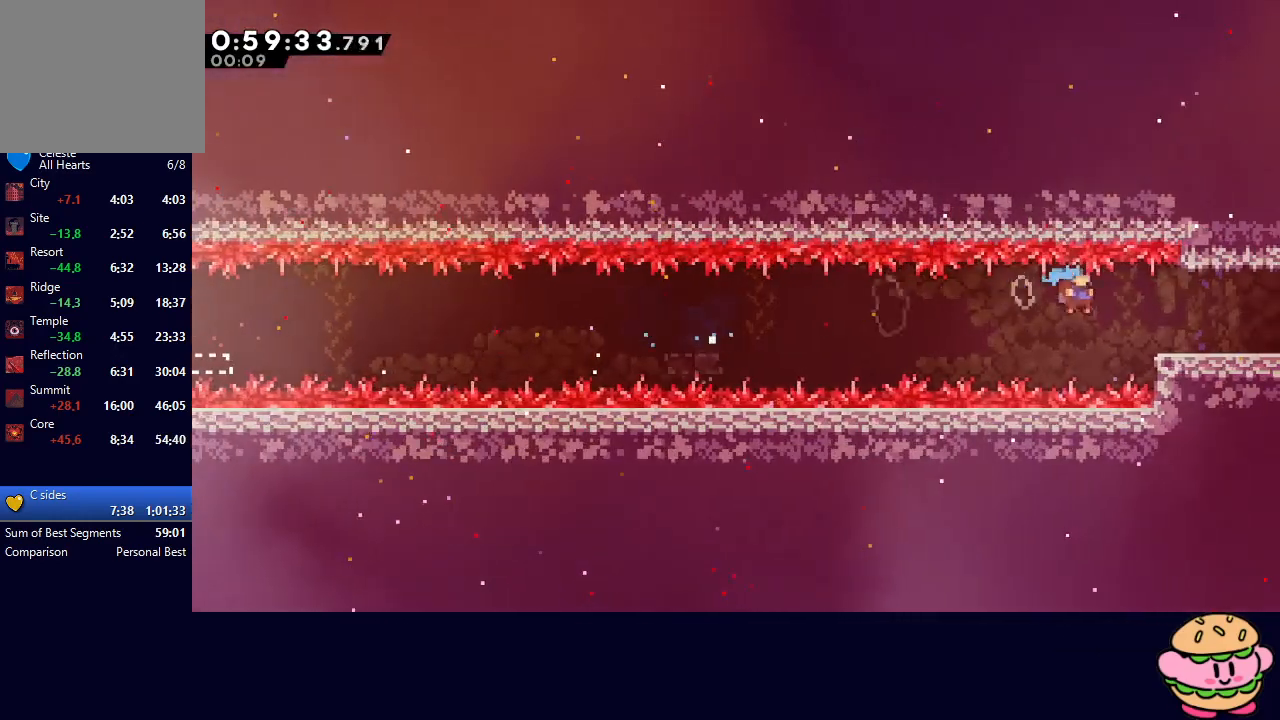
{"buttons": ["DPAD_RIGHT"], "left_stick": "center", "right_stick": "center", "events": [[50, "CIRCLE", "up"], [133, "CIRCLE", "down"], [183, "CIRCLE", "up"]]}
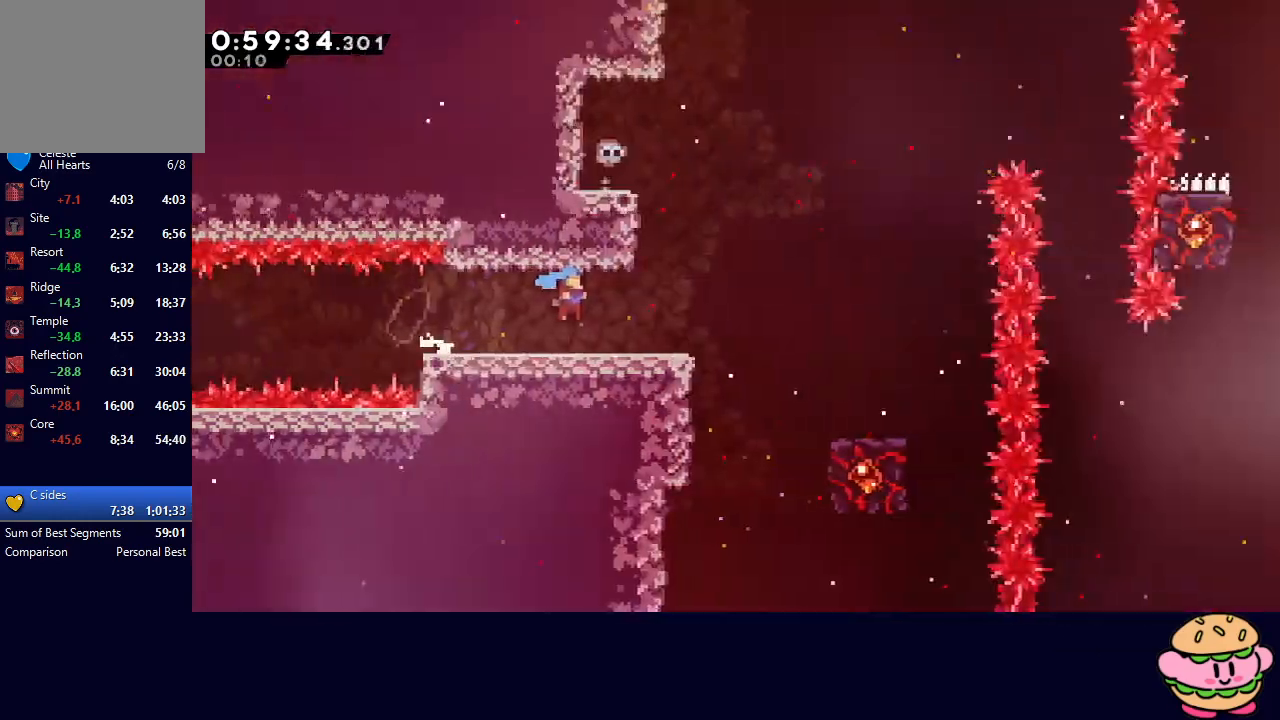
{"buttons": ["DPAD_RIGHT"], "left_stick": "center", "right_stick": "center", "events": []}
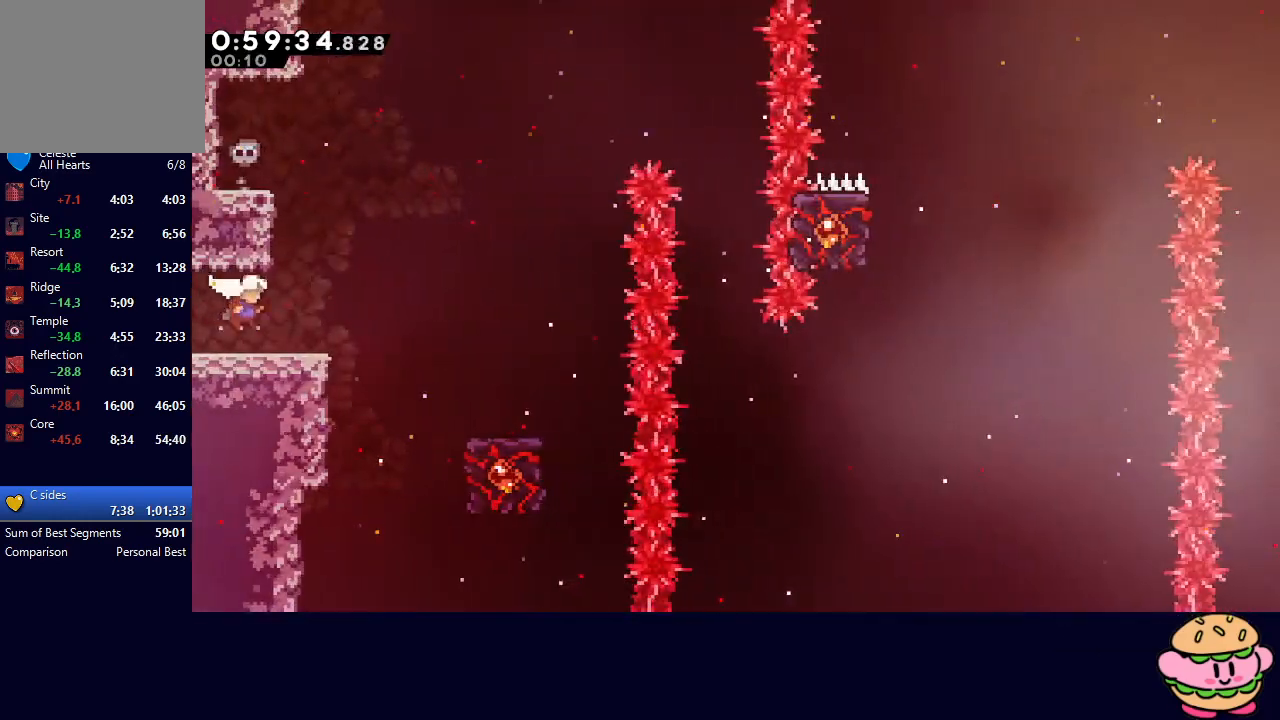
{"buttons": ["DPAD_RIGHT"], "left_stick": "center", "right_stick": "center", "events": [[133, "CIRCLE", "down"], [217, "CIRCLE", "up"]]}
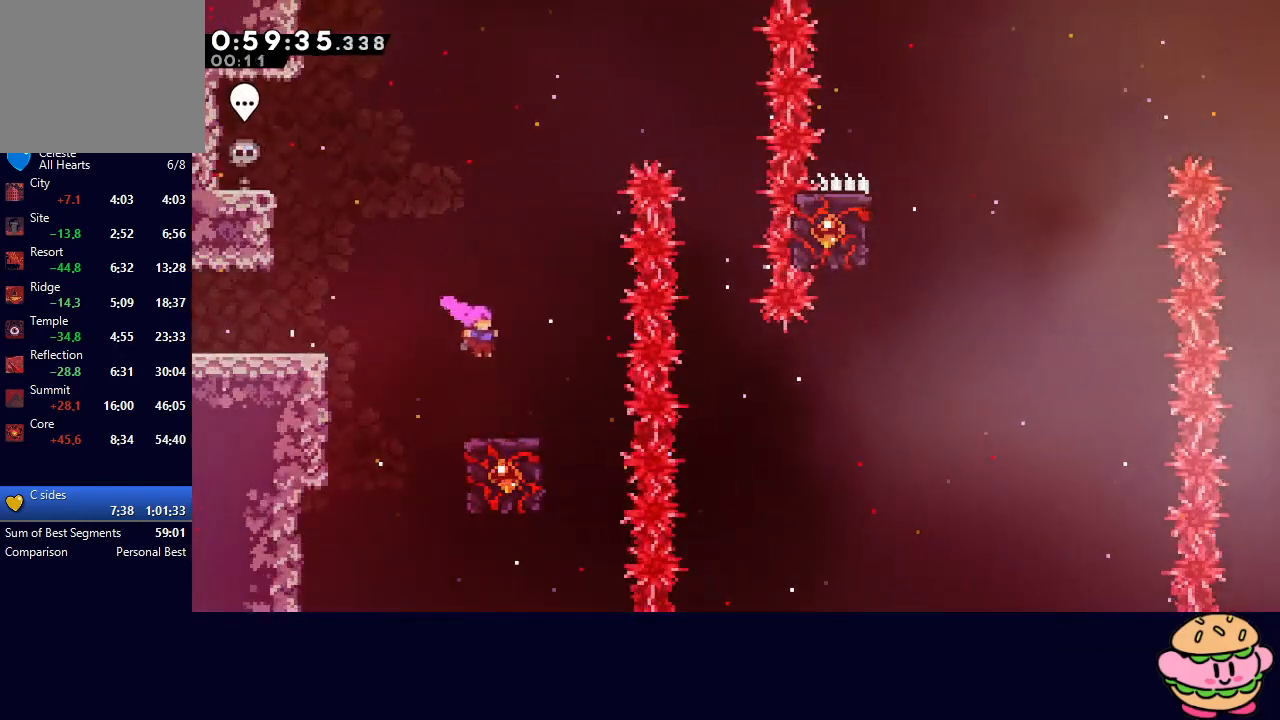
{"buttons": [], "left_stick": "center", "right_stick": "center", "events": [[67, "DPAD_RIGHT", "up"]]}
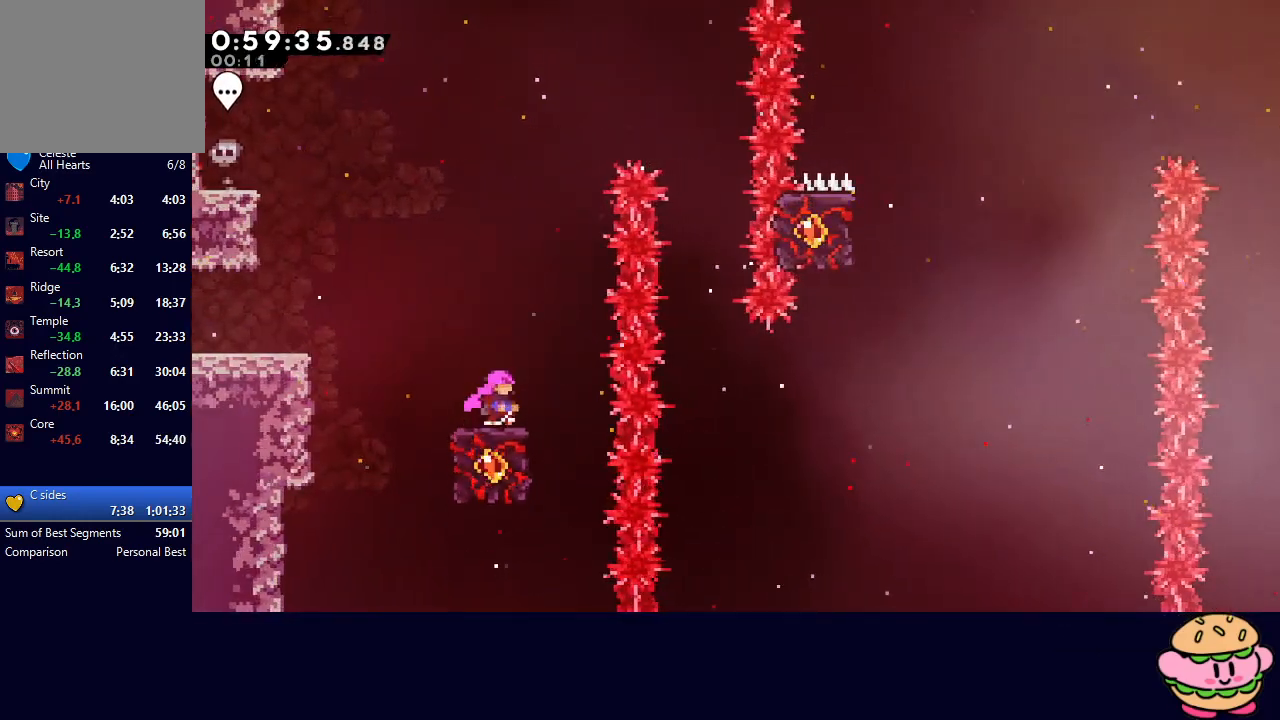
{"buttons": ["CIRCLE", "DPAD_RIGHT"], "left_stick": "center", "right_stick": "center", "events": [[150, "CIRCLE", "down"], [200, "DPAD_RIGHT", "down"]]}
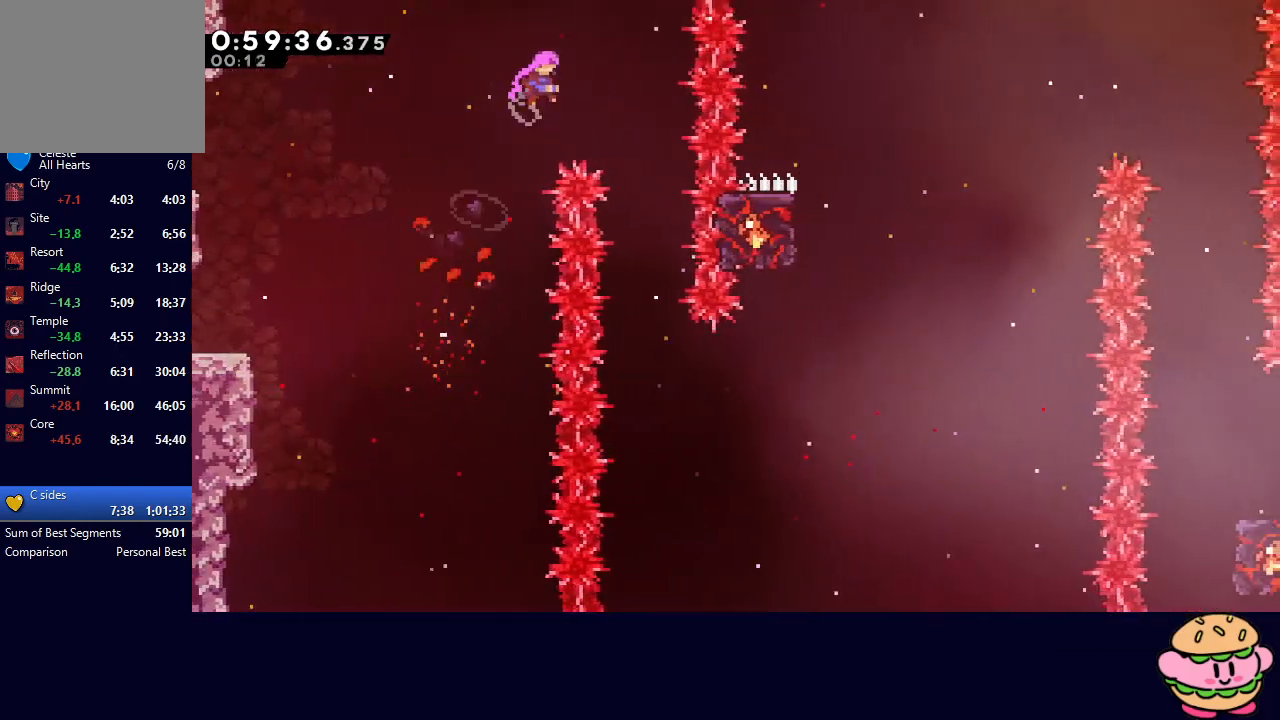
{"buttons": ["DPAD_DOWN"], "left_stick": "center", "right_stick": "center", "events": [[183, "CIRCLE", "up"], [217, "DPAD_RIGHT", "up"], [300, "DPAD_DOWN", "down"]]}
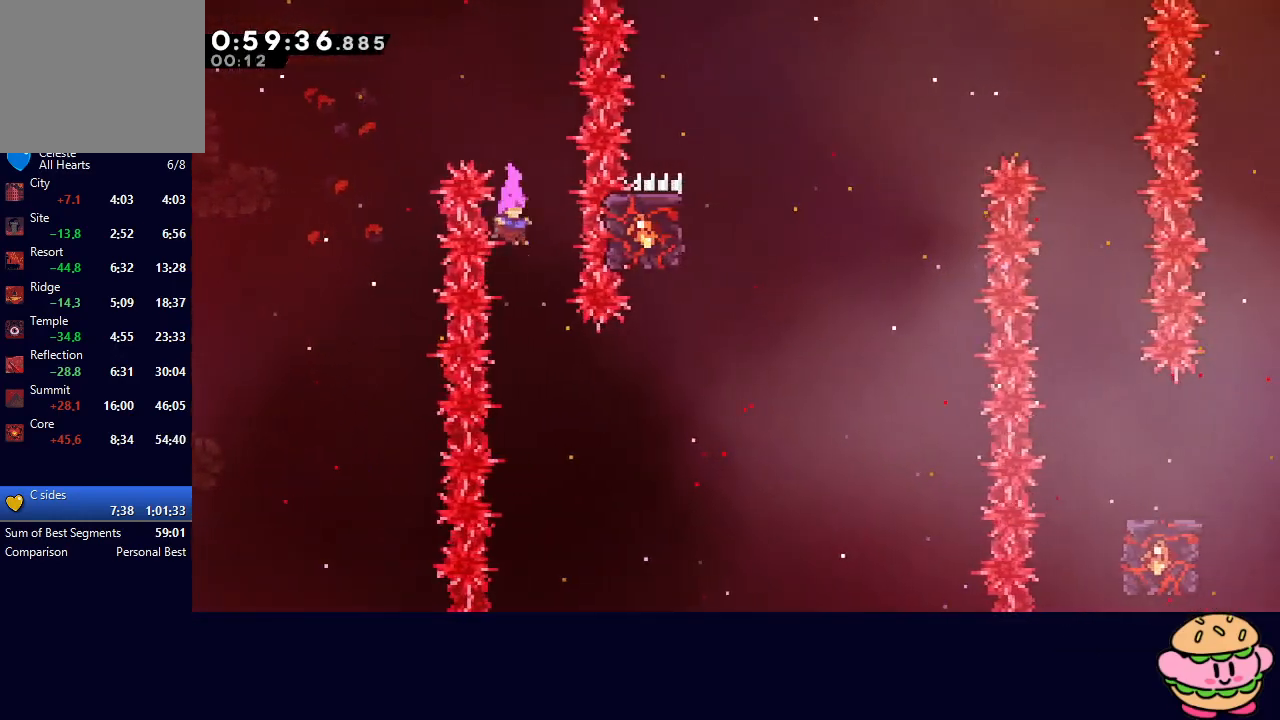
{"buttons": ["DPAD_UP", "DPAD_RIGHT"], "left_stick": "center", "right_stick": "center", "events": [[33, "DPAD_DOWN", "up"], [167, "DPAD_RIGHT", "down"], [267, "CROSS", "down"], [417, "CROSS", "up"], [500, "DPAD_UP", "down"]]}
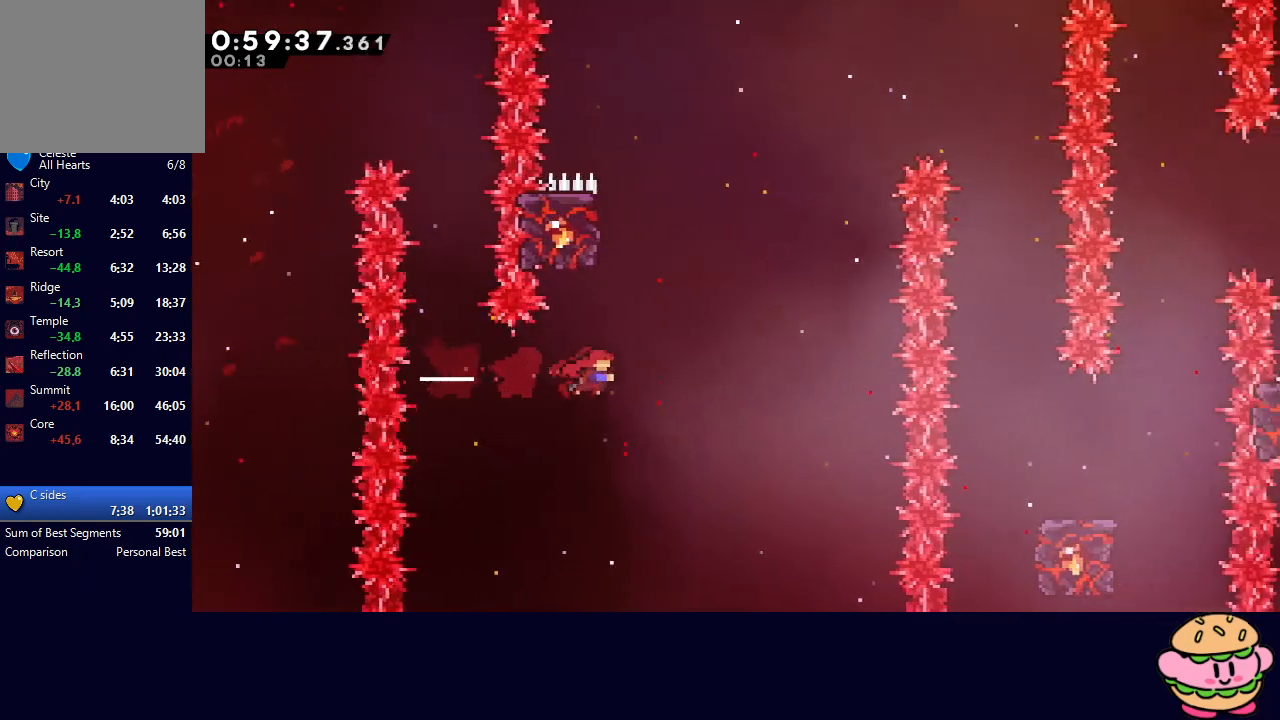
{"buttons": ["R1", "DPAD_UP"], "left_stick": "center", "right_stick": "center", "events": [[17, "DPAD_RIGHT", "up"], [50, "CROSS", "down"], [167, "R1", "down"], [183, "CROSS", "up"], [233, "DPAD_LEFT", "down"], [467, "DPAD_LEFT", "up"]]}
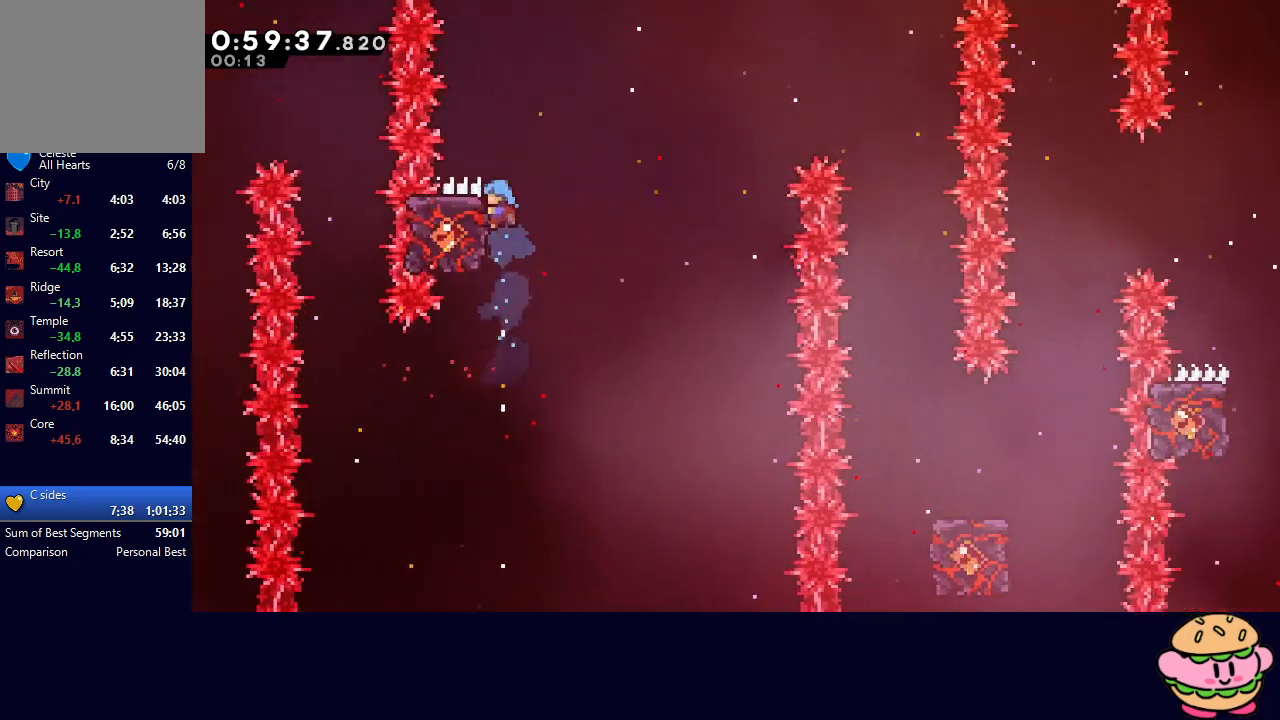
{"buttons": ["CIRCLE", "R1", "DPAD_DOWN", "DPAD_RIGHT"], "left_stick": "center", "right_stick": "center", "events": [[200, "DPAD_UP", "up"], [367, "DPAD_RIGHT", "down"], [383, "CIRCLE", "down"], [417, "DPAD_DOWN", "down"]]}
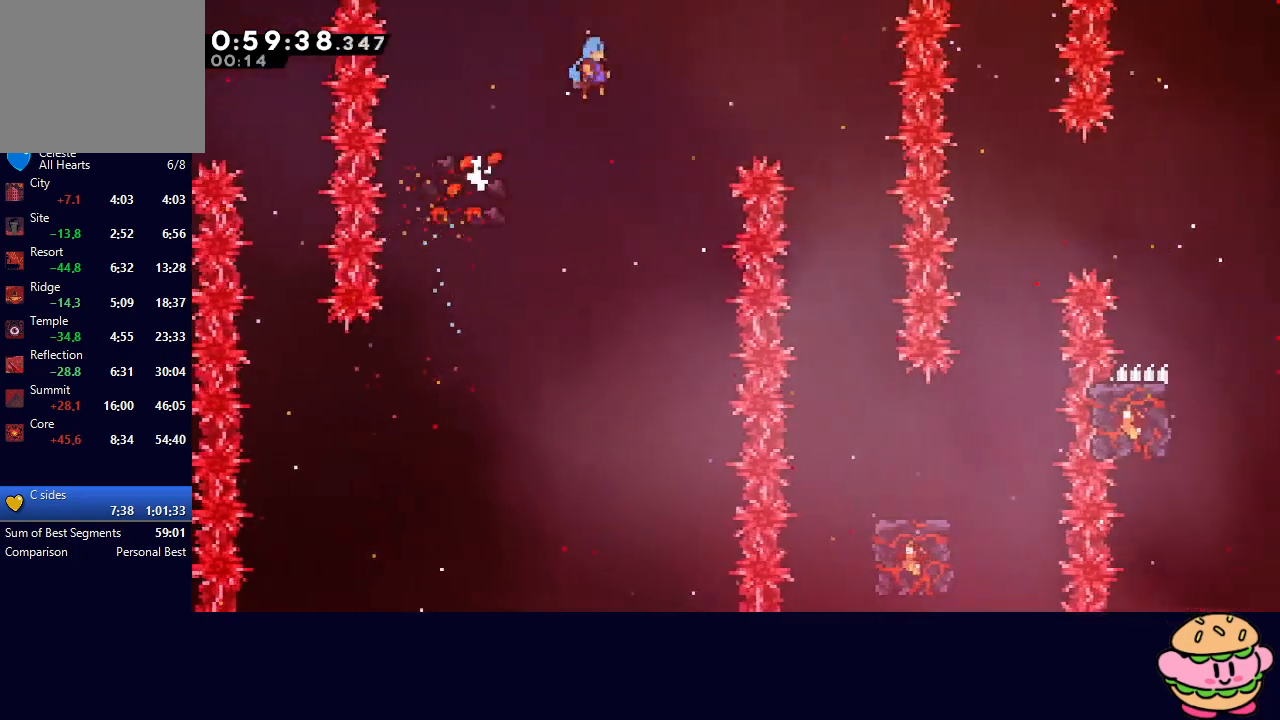
{"buttons": ["DPAD_DOWN"], "left_stick": "center", "right_stick": "center", "events": [[83, "CIRCLE", "up"], [133, "R1", "up"], [317, "DPAD_RIGHT", "up"]]}
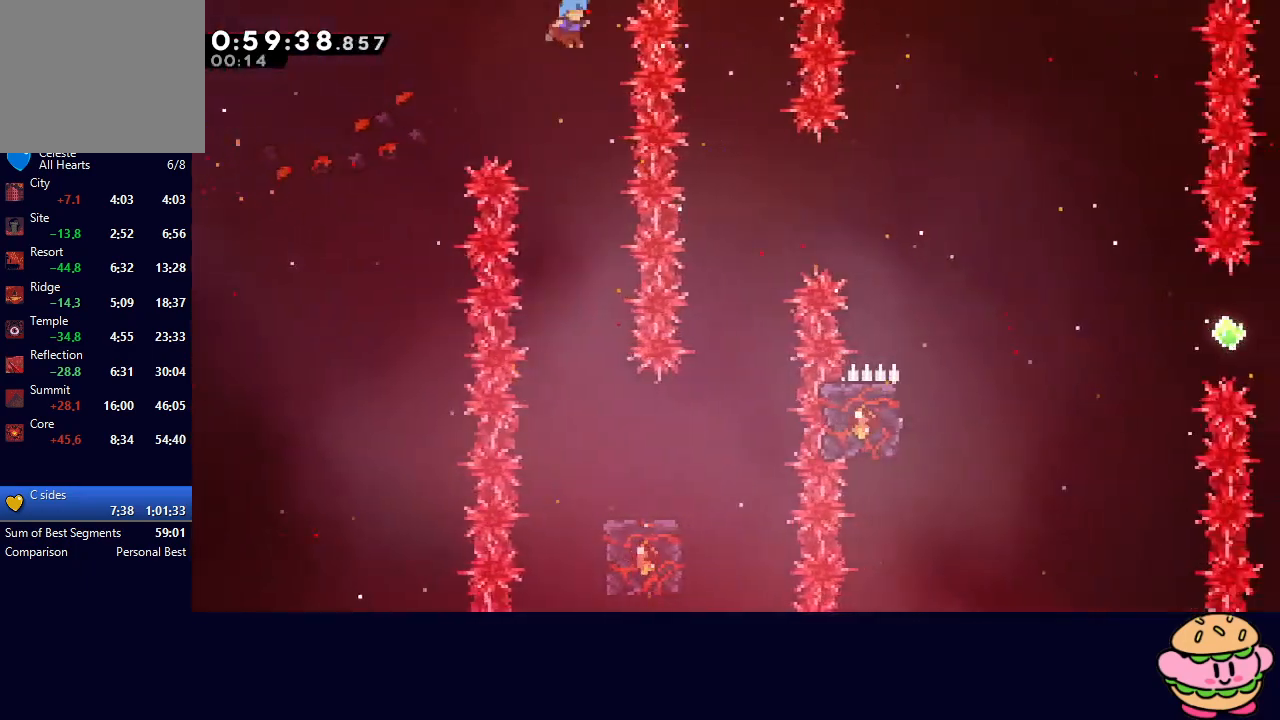
{"buttons": ["DPAD_RIGHT"], "left_stick": "center", "right_stick": "center", "events": [[267, "DPAD_DOWN", "up"], [400, "DPAD_RIGHT", "down"]]}
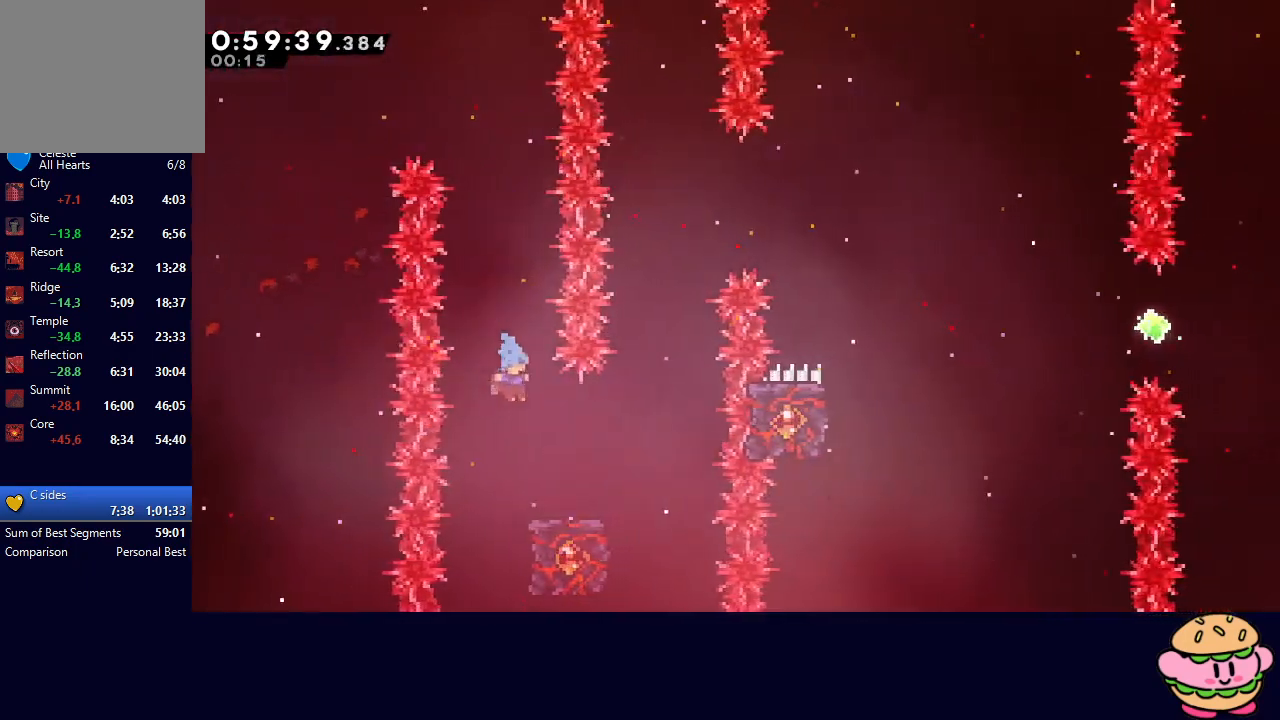
{"buttons": [], "left_stick": "center", "right_stick": "center", "events": [[267, "DPAD_RIGHT", "up"]]}